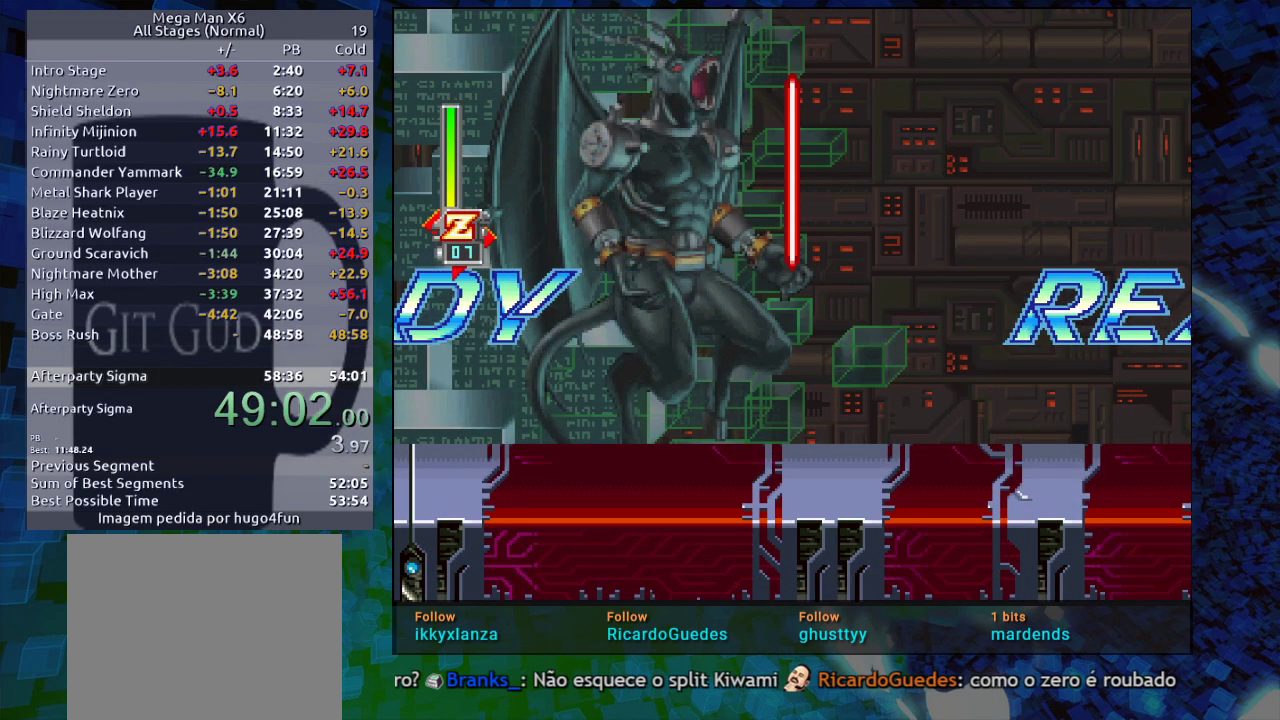
Gameplay with a controller (Nintendo layout); each line is a JSON object with the inputs held at the frame after it (dt_ms = milliseconds from this image to that frame). "events" lists button and stick changes between this image and that frame as [ms after this image, input, new state], when the widget could be followed in between. Not read: L3 R3.
{"dt_ms": 500, "buttons": ["R1", "DPAD_RIGHT"], "events": []}
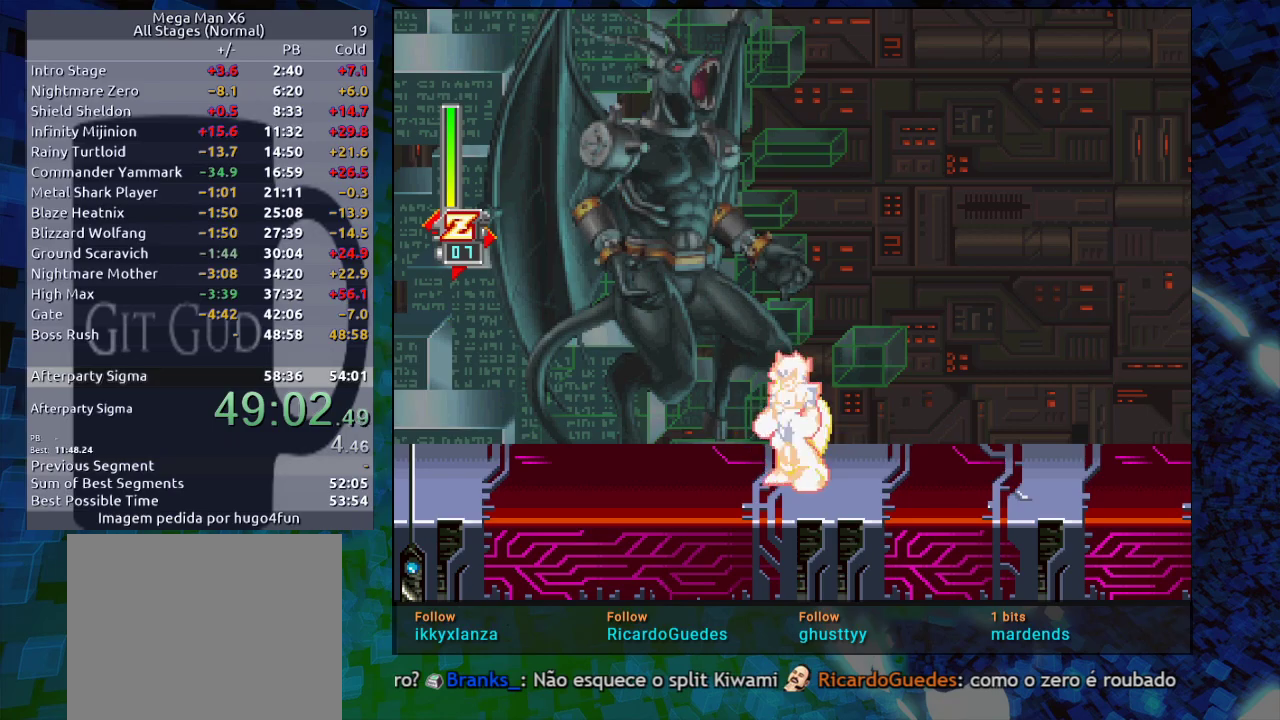
{"dt_ms": 500, "buttons": ["R1", "DPAD_RIGHT"], "events": []}
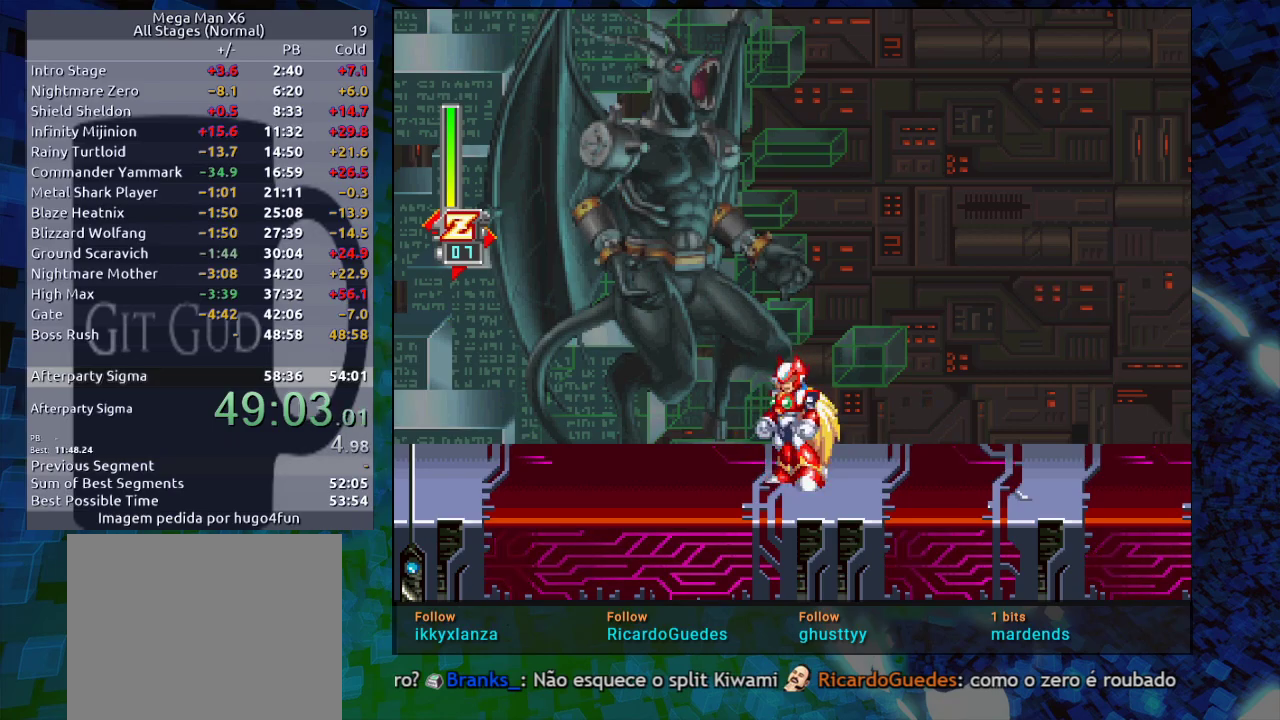
{"dt_ms": 500, "buttons": ["R1", "DPAD_RIGHT"], "events": [[433, "R1", "up"], [483, "R1", "down"]]}
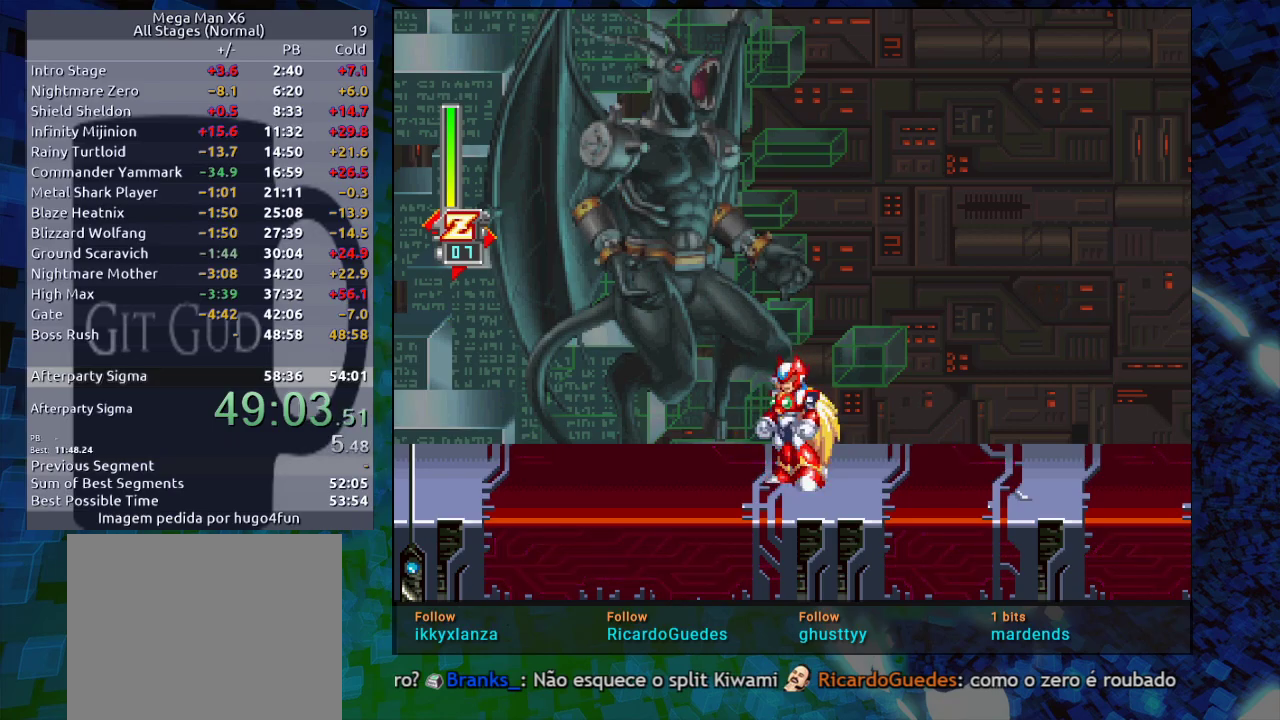
{"dt_ms": 500, "buttons": ["R1", "DPAD_RIGHT"], "events": [[50, "R1", "up"], [183, "R1", "down"], [250, "B", "down"], [300, "B", "up"]]}
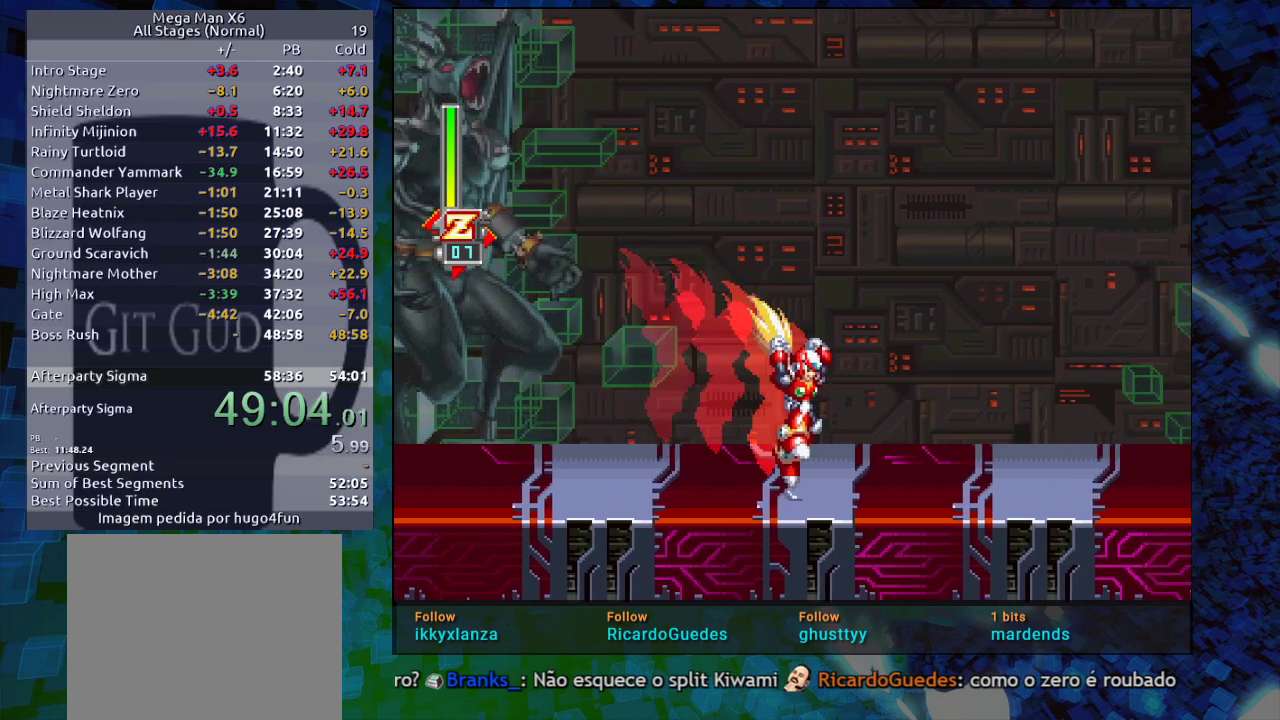
{"dt_ms": 500, "buttons": ["B", "R1", "DPAD_RIGHT"], "events": [[133, "B", "down"], [183, "B", "up"], [500, "B", "down"]]}
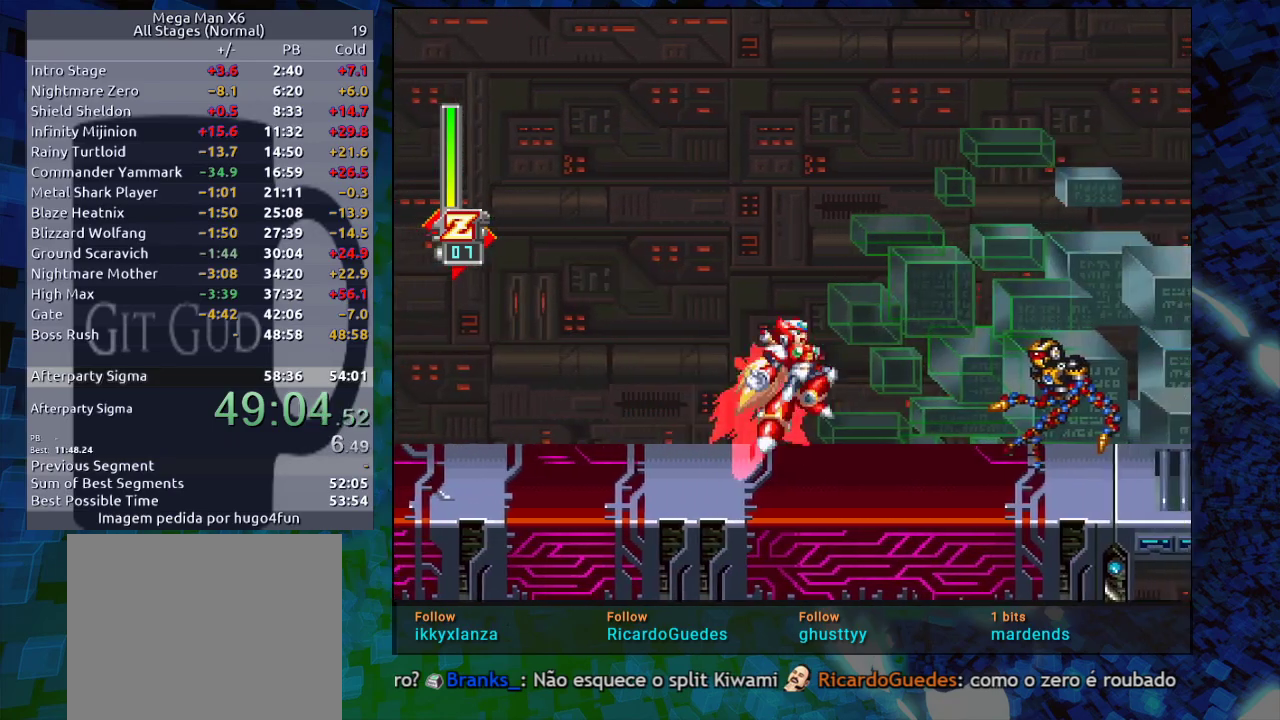
{"dt_ms": 500, "buttons": ["B", "R1"], "events": [[33, "B", "up"], [250, "DPAD_RIGHT", "up"], [383, "B", "down"]]}
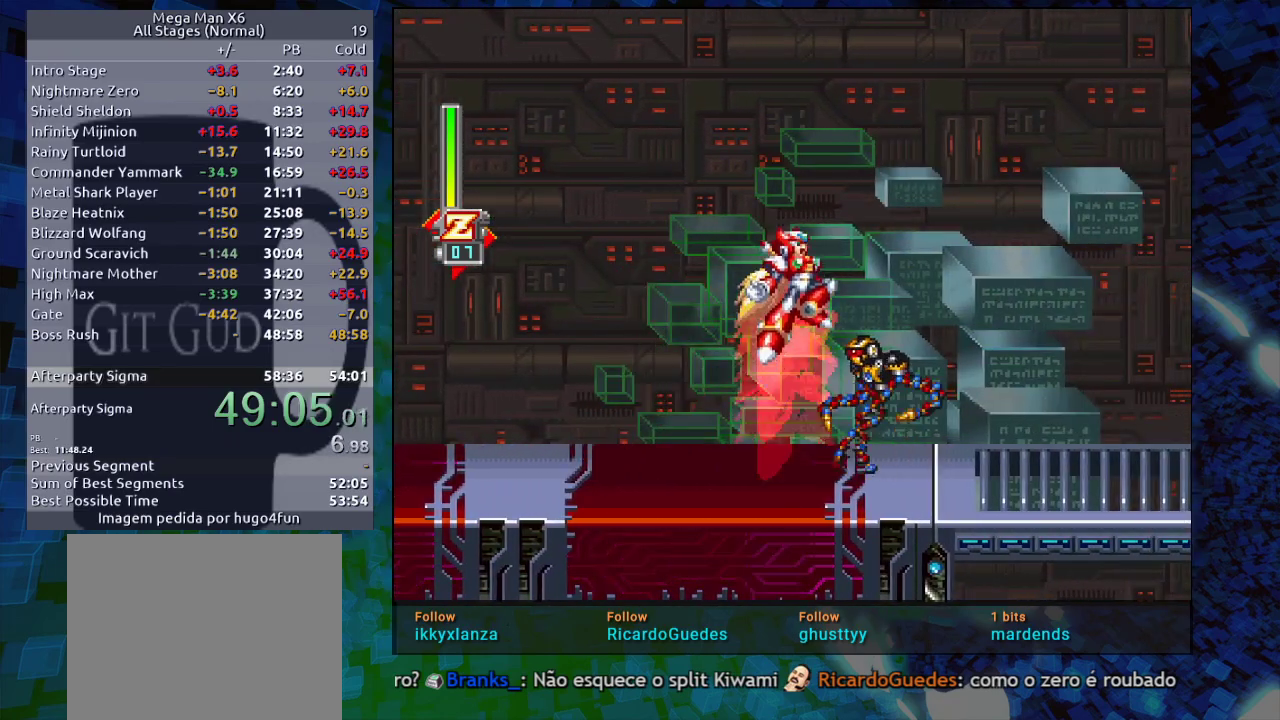
{"dt_ms": 1000, "buttons": ["B", "R1", "DPAD_RIGHT"]}
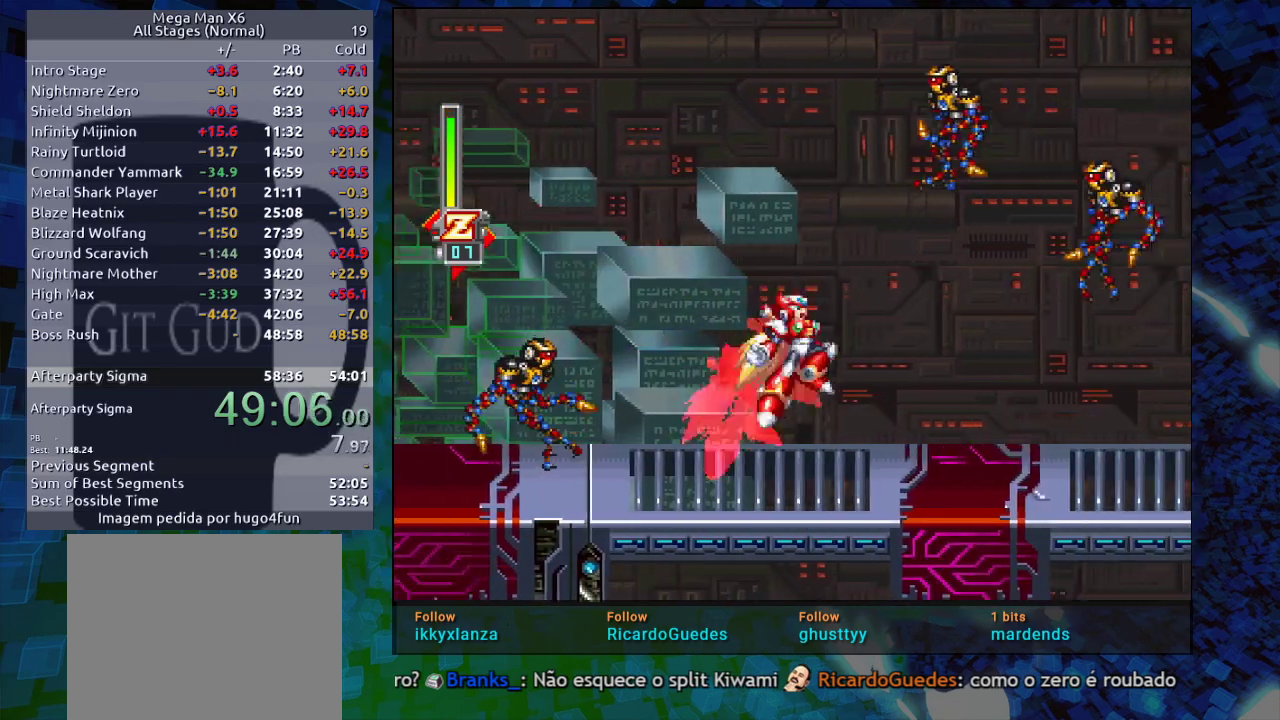
{"dt_ms": 500, "buttons": ["R1", "DPAD_RIGHT"], "events": [[50, "B", "up"], [367, "B", "down"], [417, "B", "up"]]}
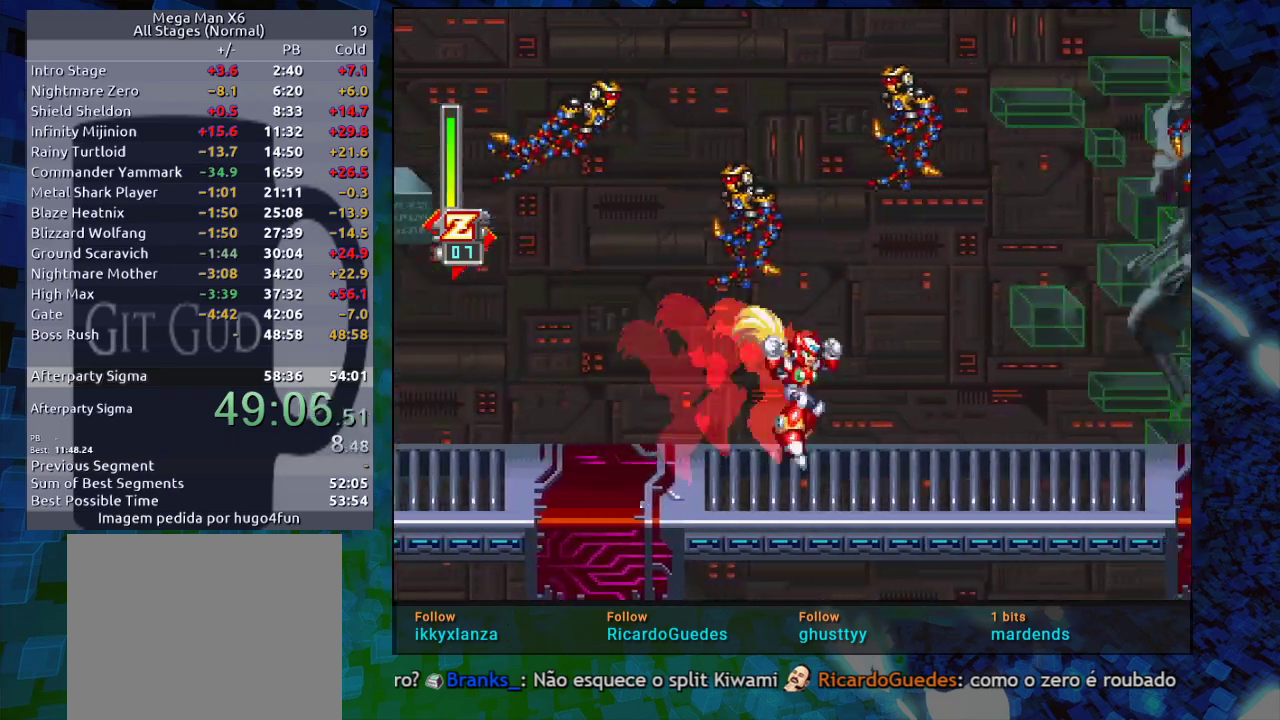
{"dt_ms": 500, "buttons": ["B", "R1", "DPAD_RIGHT"], "events": [[217, "B", "down"], [250, "B", "up"], [500, "B", "down"]]}
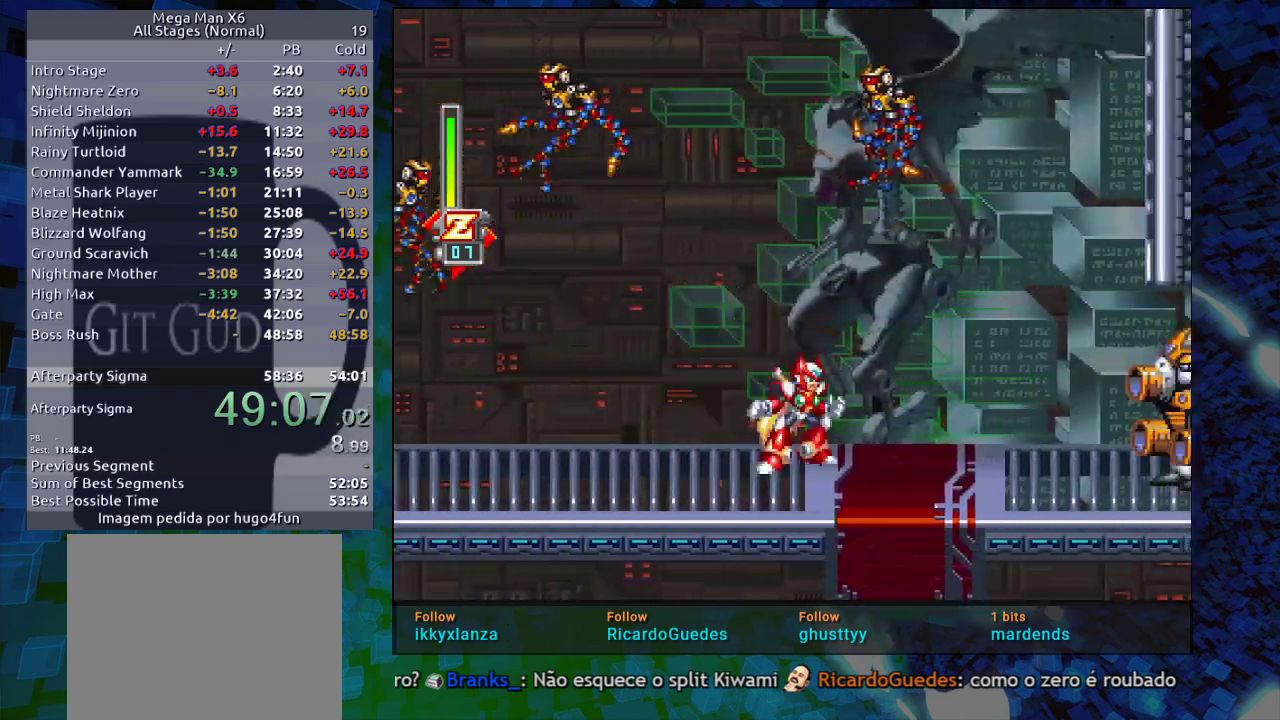
{"dt_ms": 500, "buttons": ["B", "R1"], "events": [[100, "B", "up"], [383, "B", "down"], [383, "DPAD_RIGHT", "up"]]}
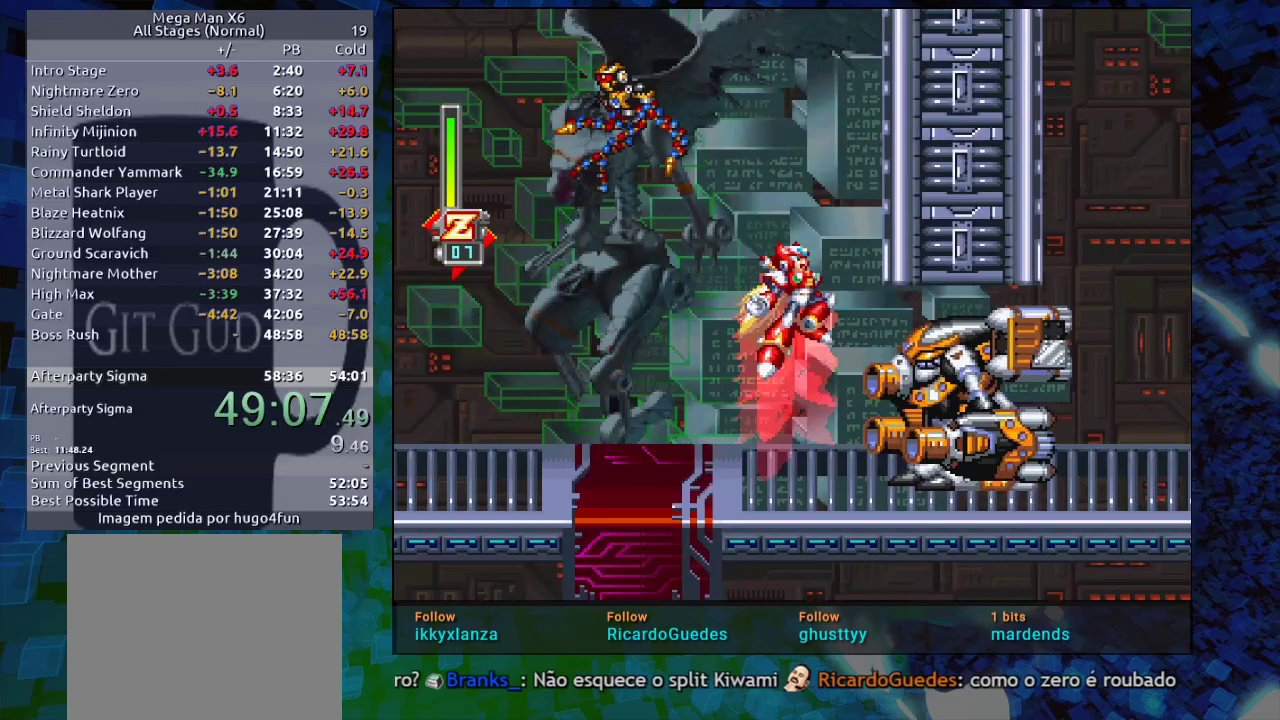
{"dt_ms": 500, "buttons": ["R1"], "events": [[100, "DPAD_RIGHT", "down"], [117, "B", "up"], [183, "DPAD_RIGHT", "up"]]}
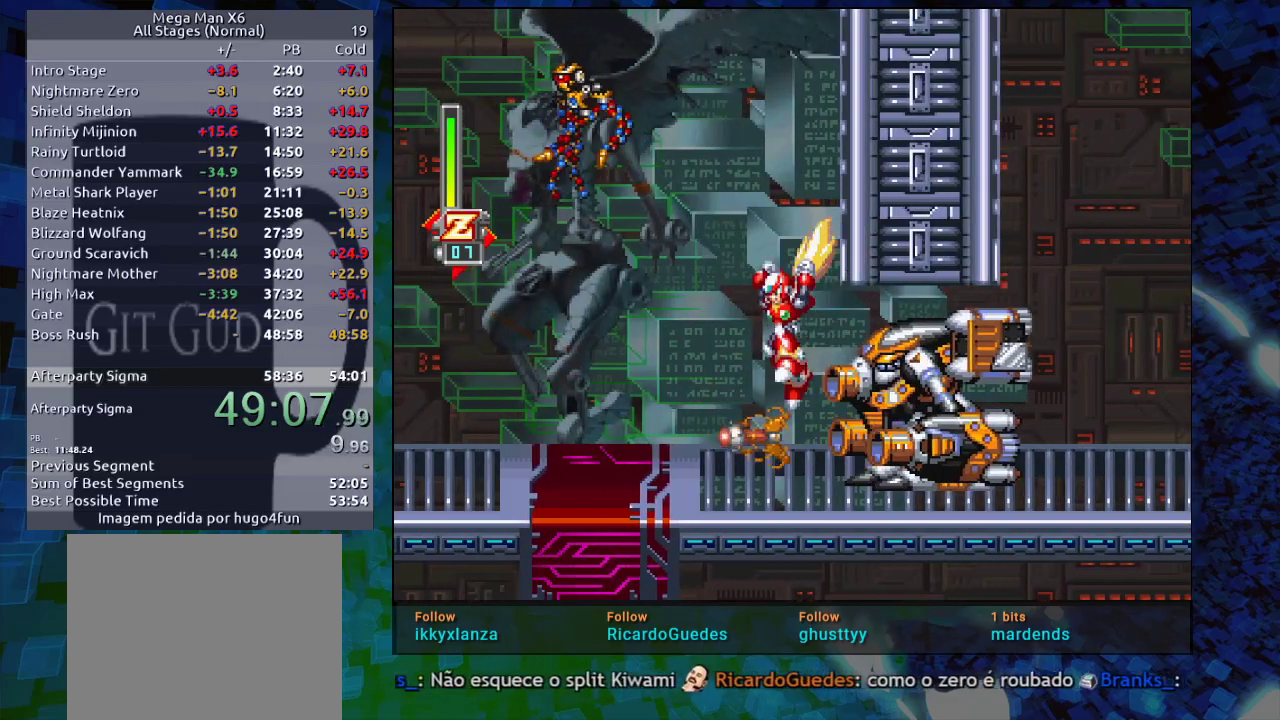
{"dt_ms": 500, "buttons": [], "events": [[150, "R1", "up"], [233, "DPAD_LEFT", "down"], [267, "DPAD_LEFT", "up"], [433, "B", "down"], [450, "B", "up"]]}
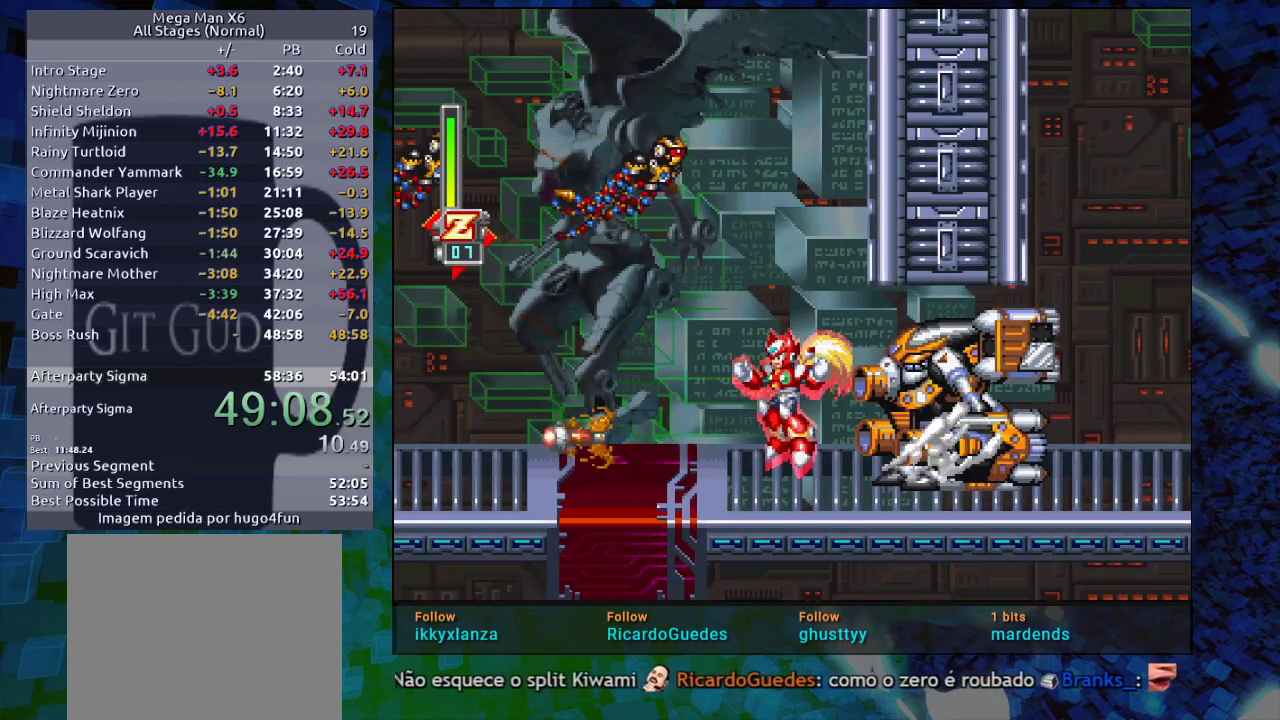
{"dt_ms": 500, "buttons": ["B", "R1"], "events": [[167, "R1", "down"], [233, "R1", "up"], [317, "B", "down"], [317, "R1", "down"]]}
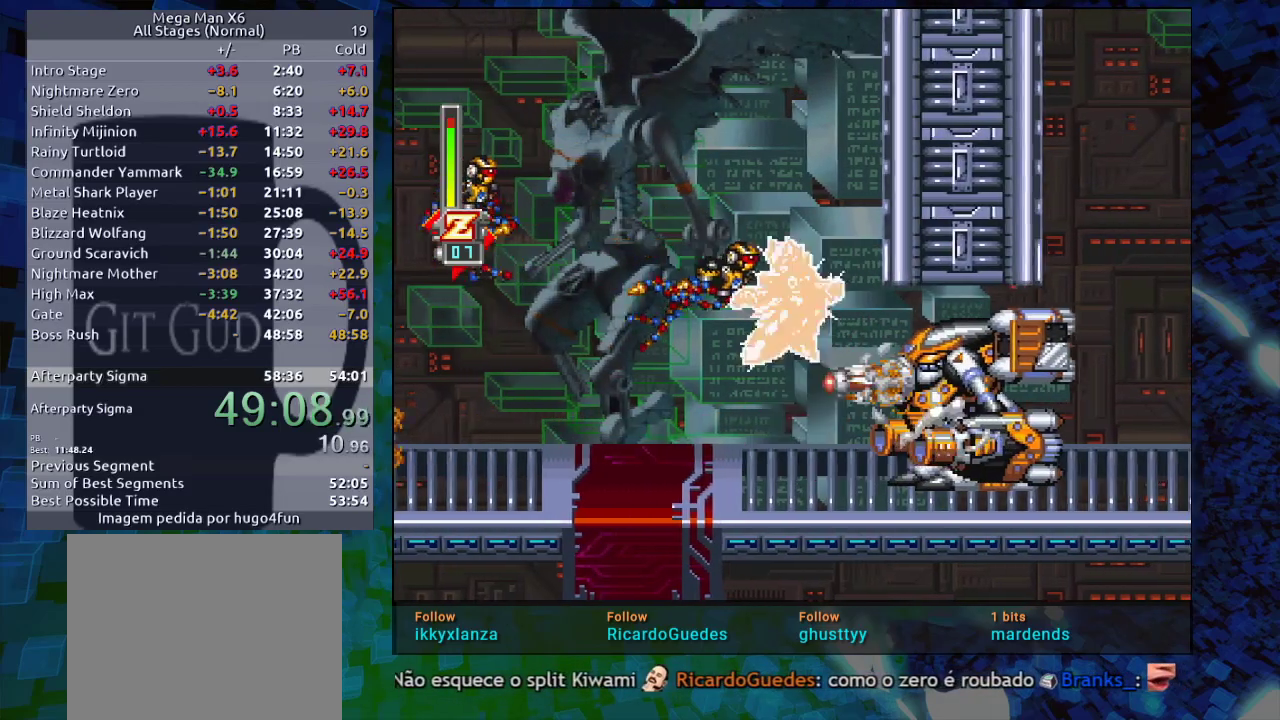
{"dt_ms": 500, "buttons": ["DPAD_RIGHT"], "events": [[17, "DPAD_LEFT", "down"], [83, "B", "up"], [100, "DPAD_LEFT", "up"], [283, "R1", "up"], [417, "DPAD_RIGHT", "down"]]}